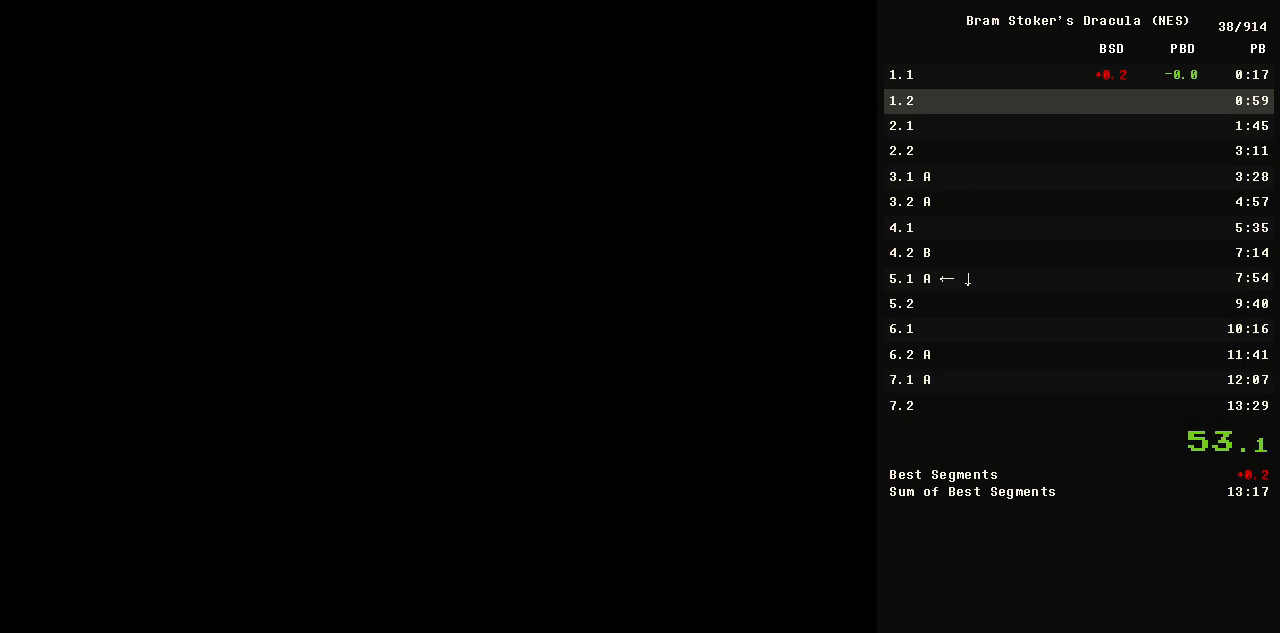
Gameplay with a controller (Nintendo layout); each line is a JSON object with the inputs held at the frame after it. "events" lists button and stick changes between this image and that frame as [ms after this image, input, new state], when the widget could be followed in between. Not read: L3 R3.
{"buttons": ["START"], "events": []}
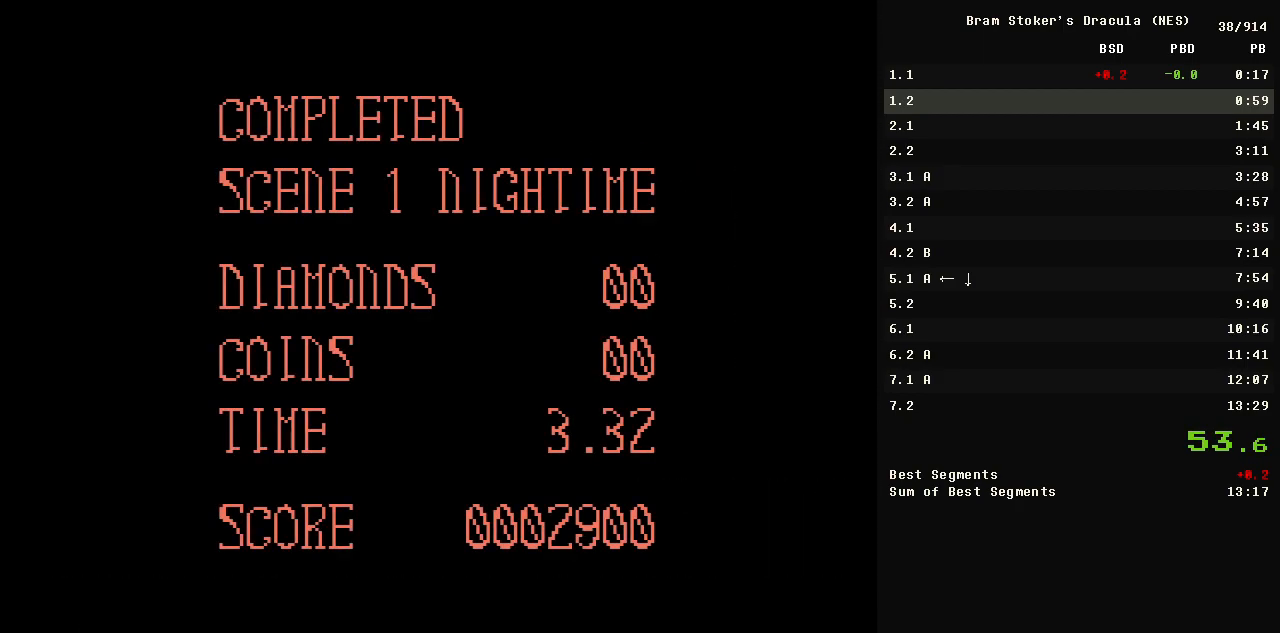
{"buttons": ["START"], "events": []}
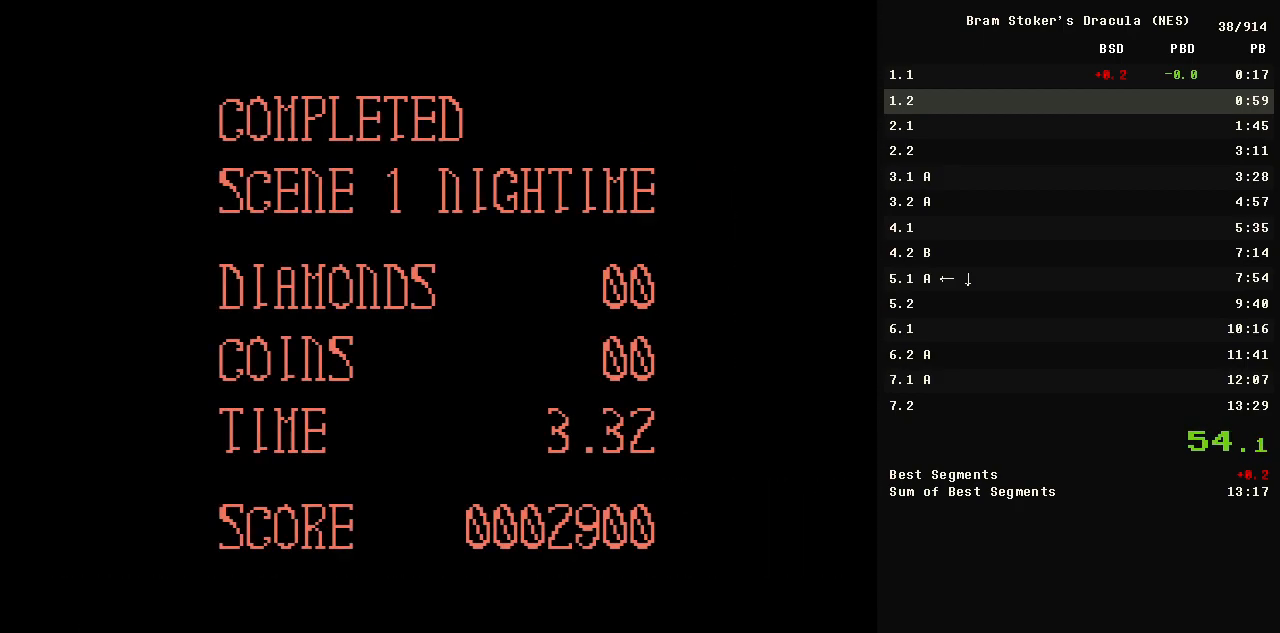
{"buttons": ["START"], "events": []}
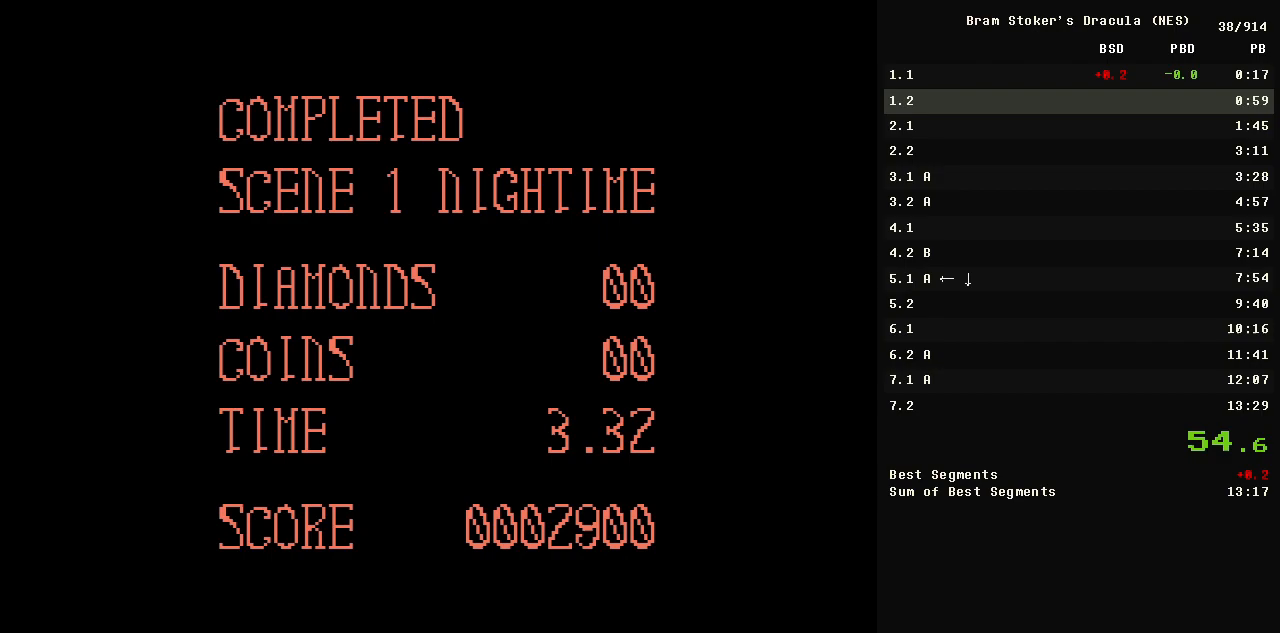
{"buttons": ["START"], "events": []}
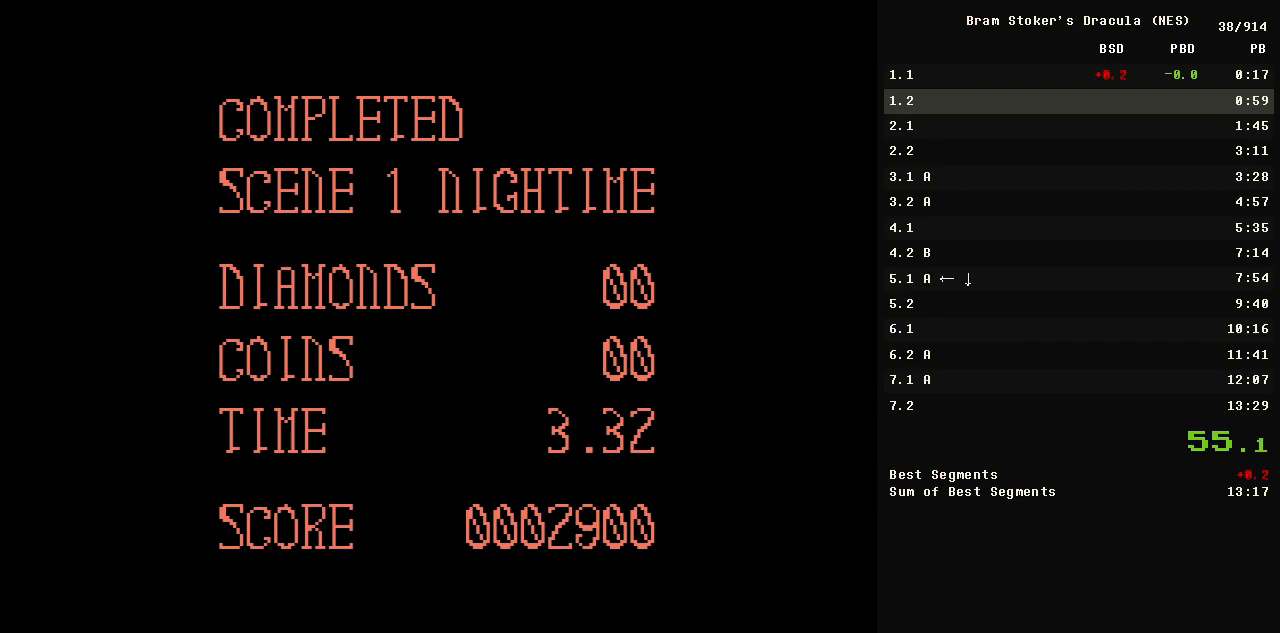
{"buttons": ["START"], "events": []}
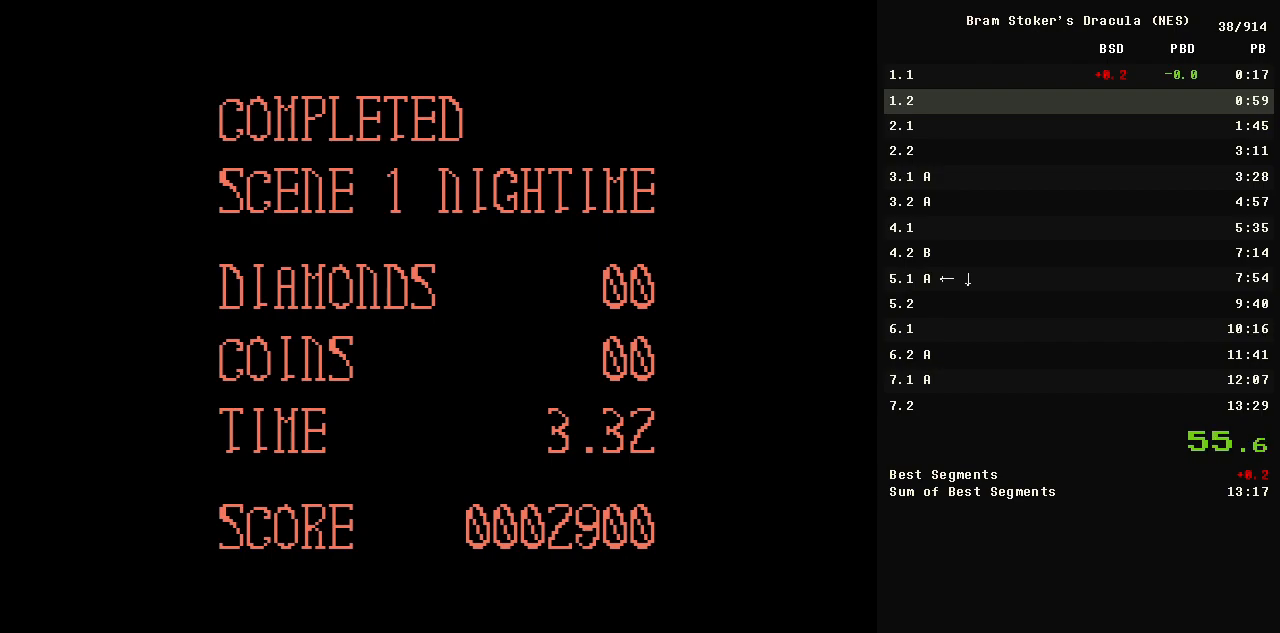
{"buttons": ["START"], "events": []}
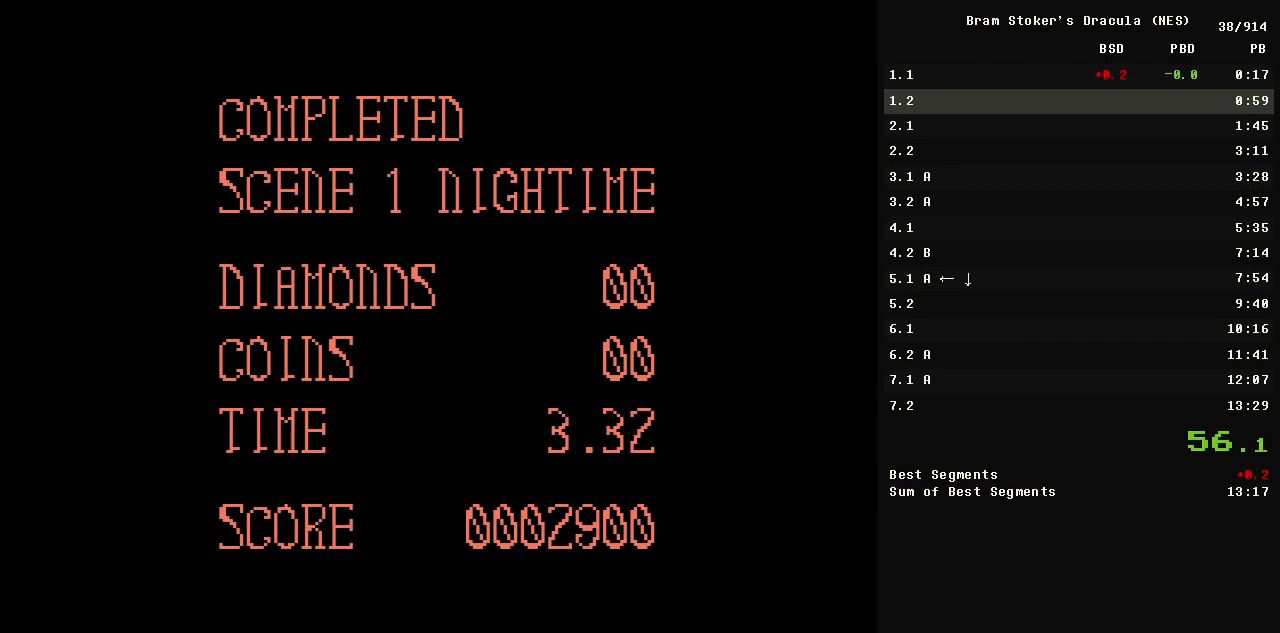
{"buttons": ["START"], "events": []}
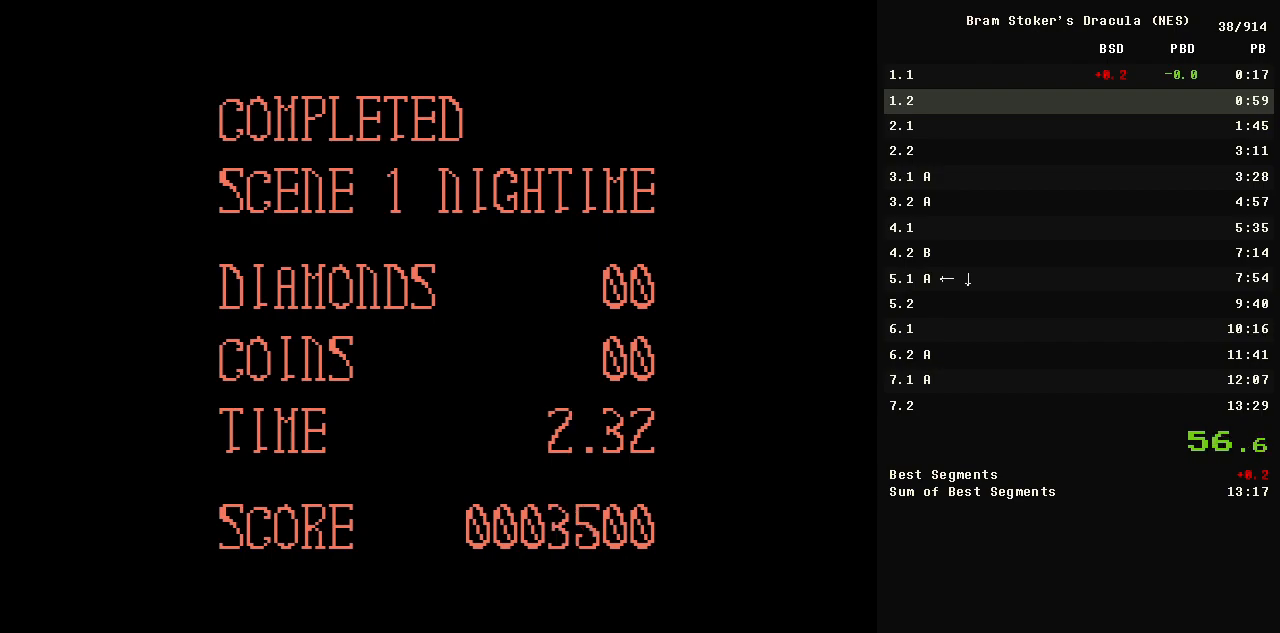
{"buttons": ["START"], "events": []}
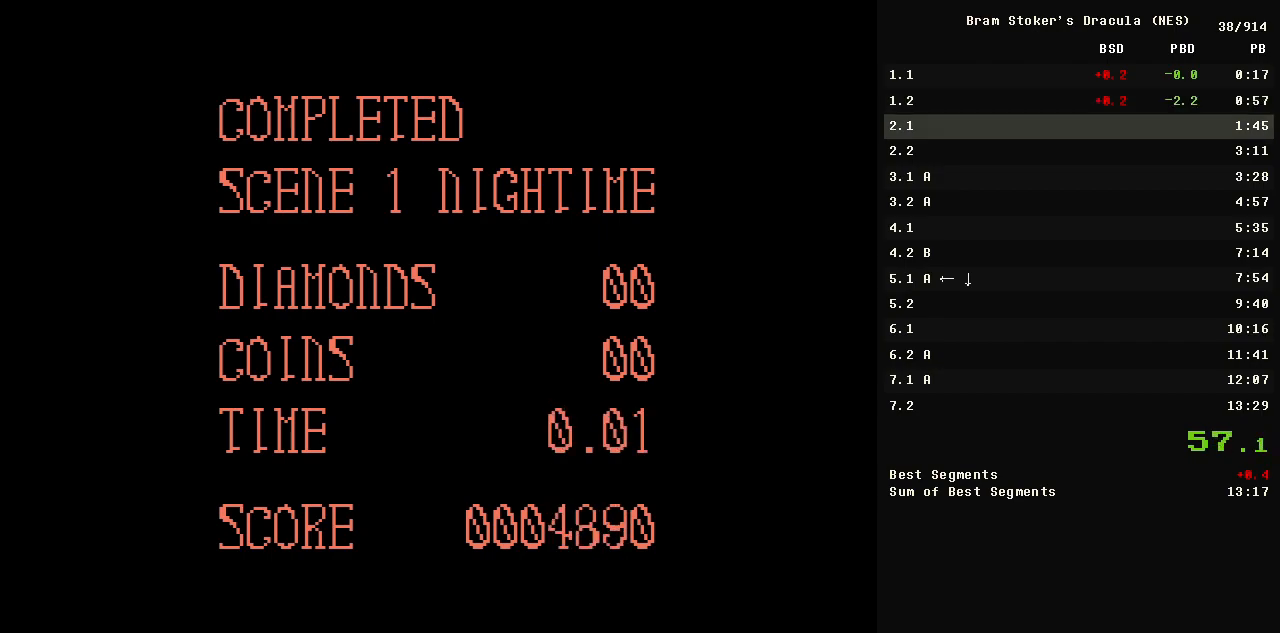
{"buttons": ["START"], "events": []}
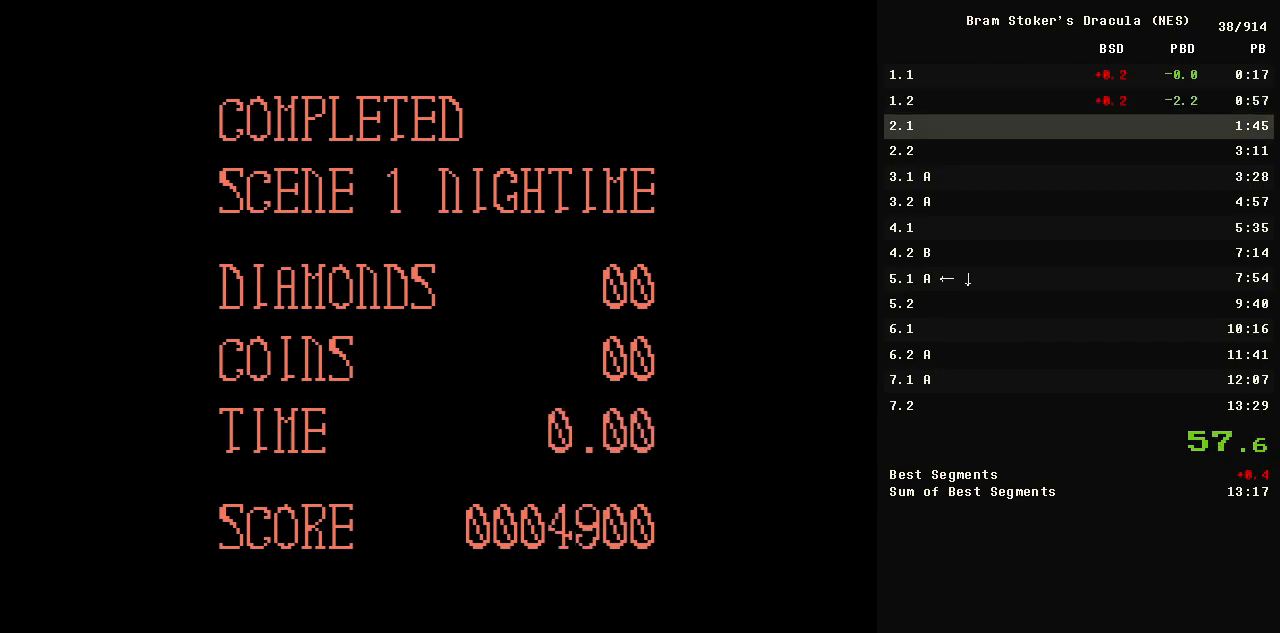
{"buttons": ["START"], "events": []}
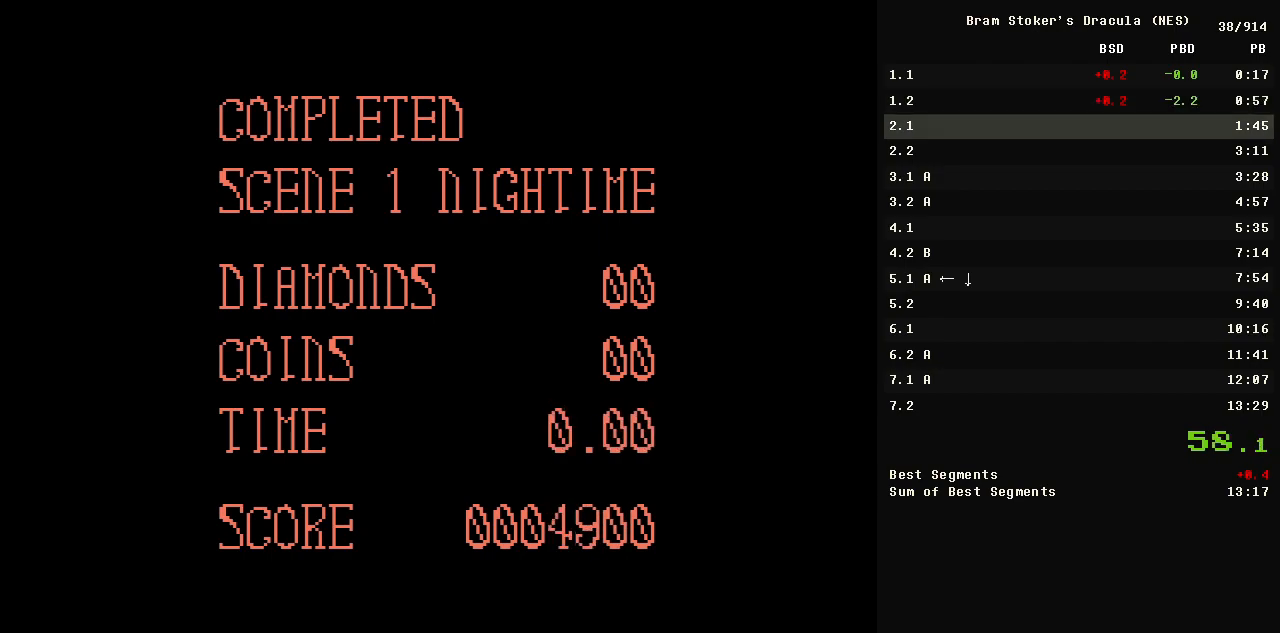
{"buttons": ["START"], "events": []}
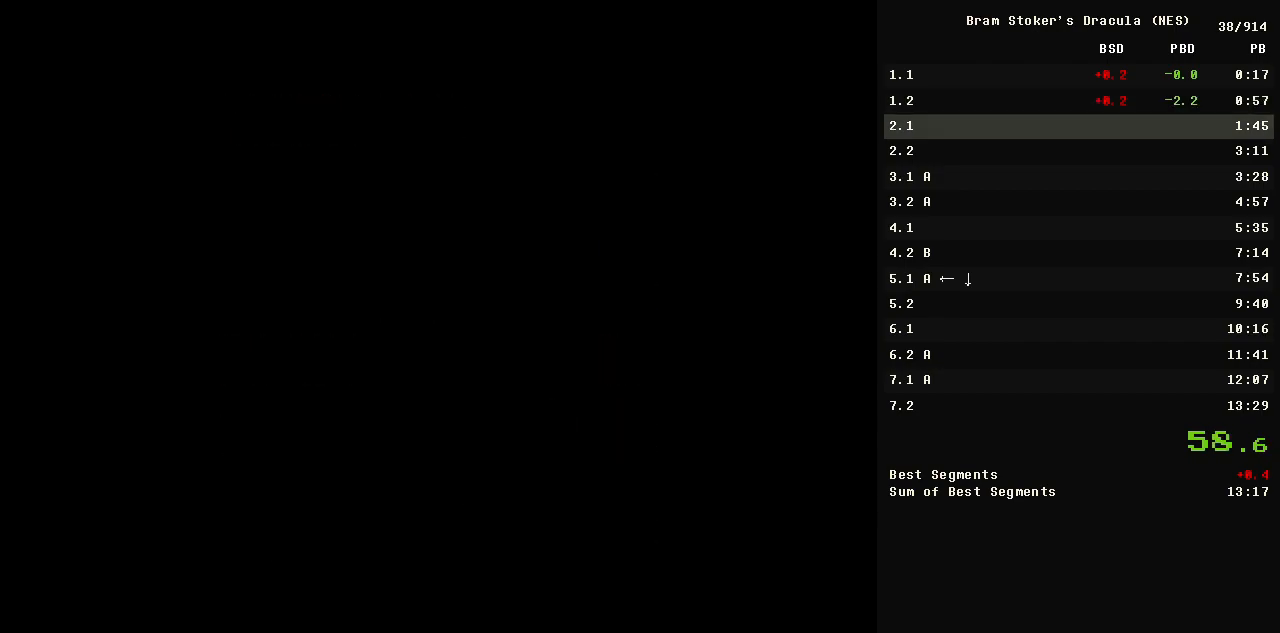
{"buttons": ["DPAD_RIGHT", "START"], "events": [[450, "DPAD_RIGHT", "down"]]}
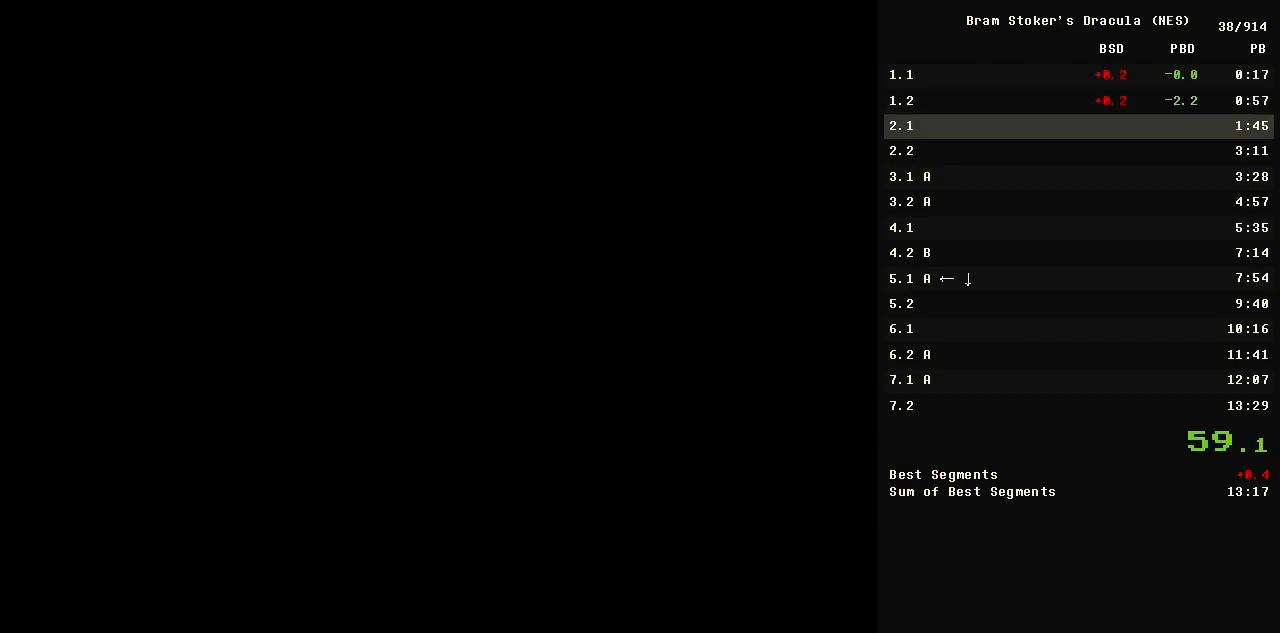
{"buttons": ["DPAD_RIGHT", "START"], "events": []}
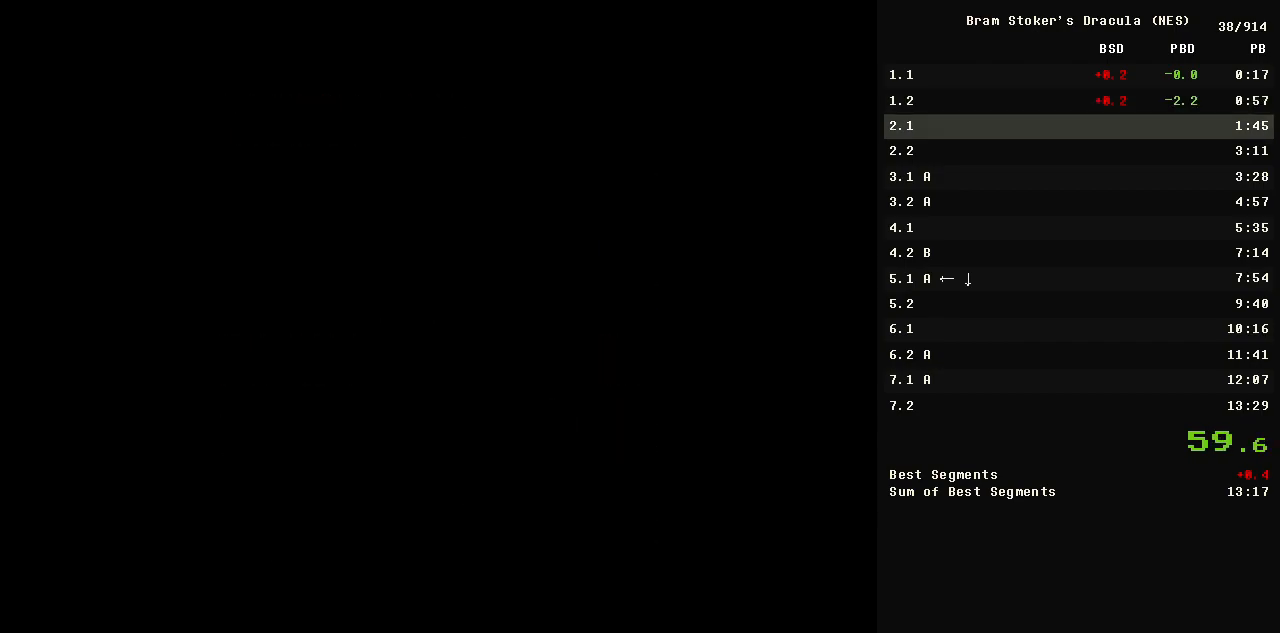
{"buttons": ["DPAD_RIGHT", "START"], "events": []}
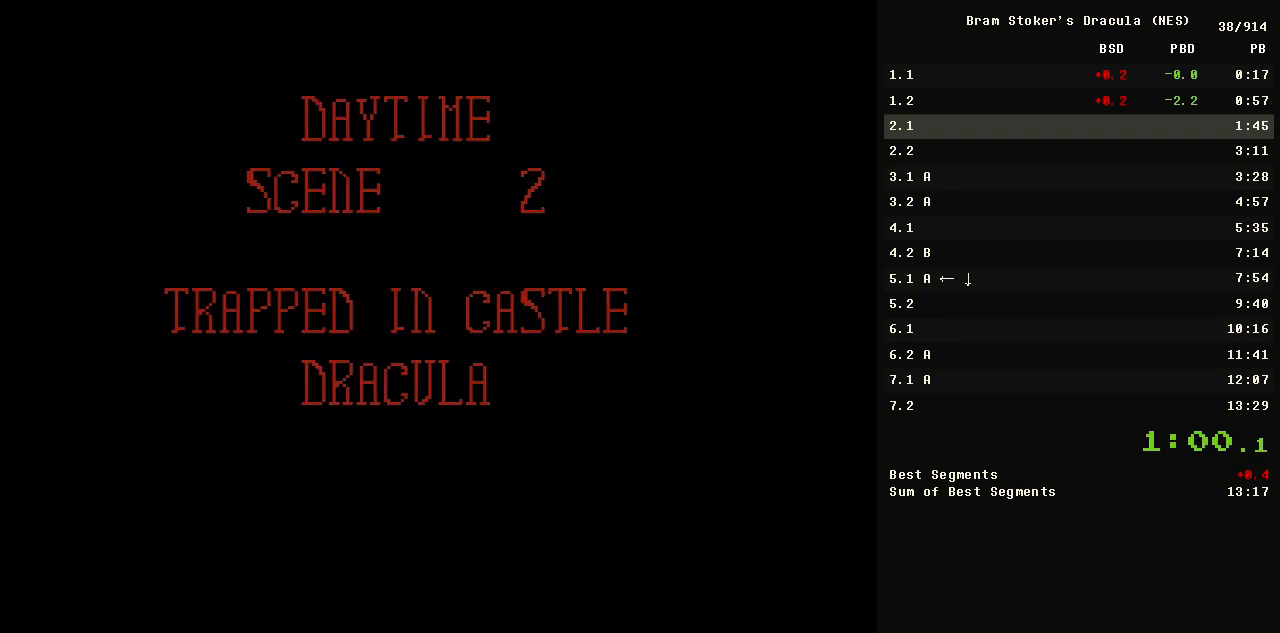
{"buttons": ["DPAD_RIGHT"], "events": [[117, "START", "up"]]}
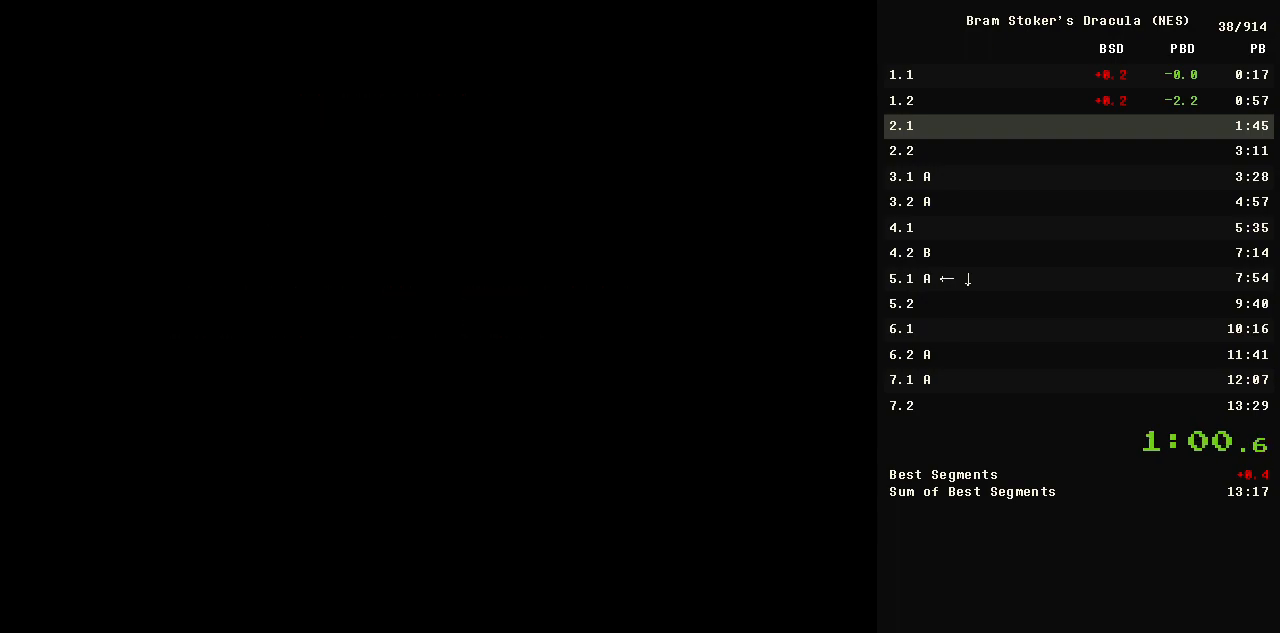
{"buttons": ["DPAD_RIGHT"], "events": []}
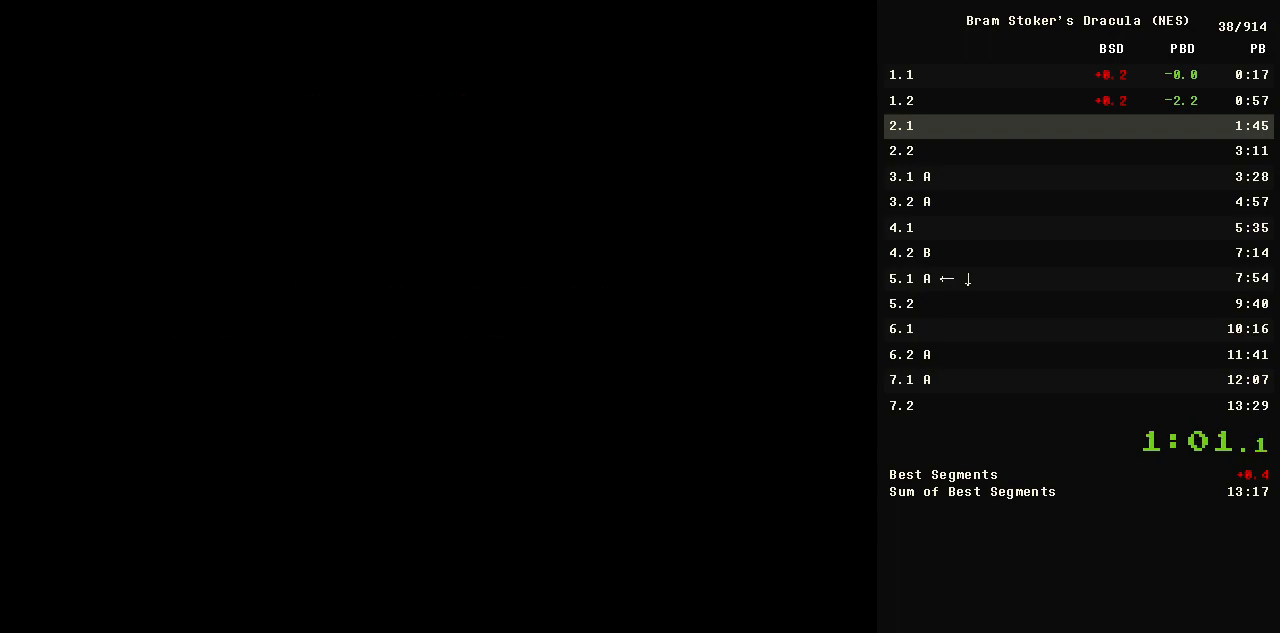
{"buttons": ["DPAD_RIGHT"], "events": []}
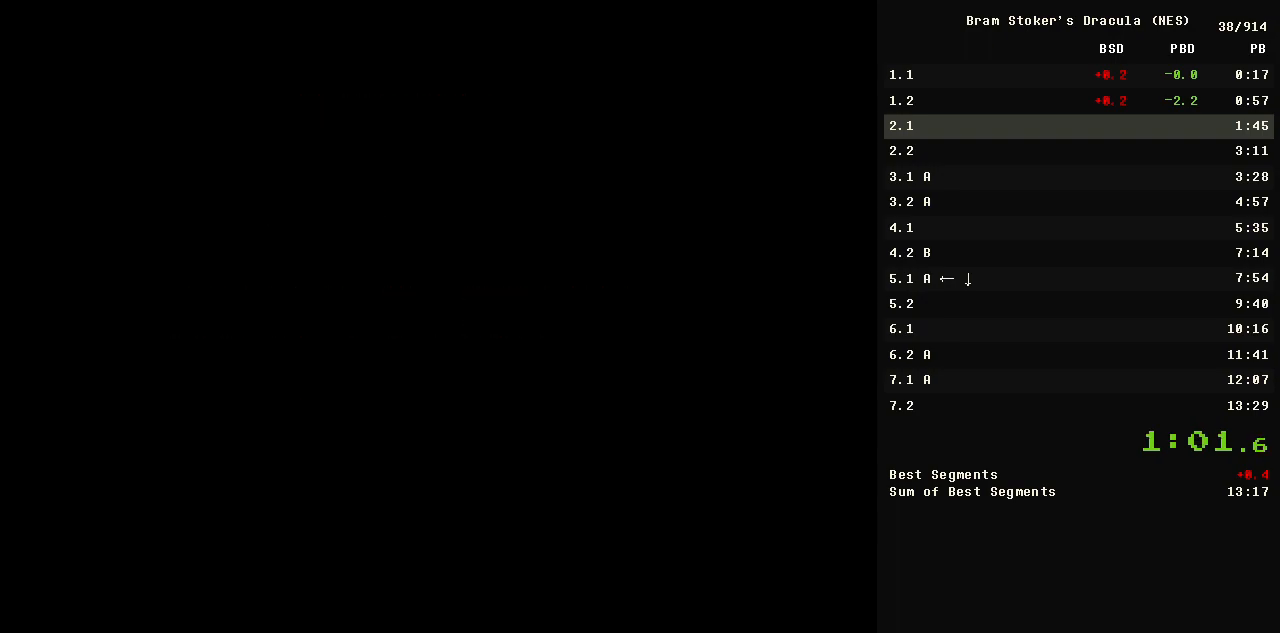
{"buttons": ["DPAD_RIGHT"], "events": []}
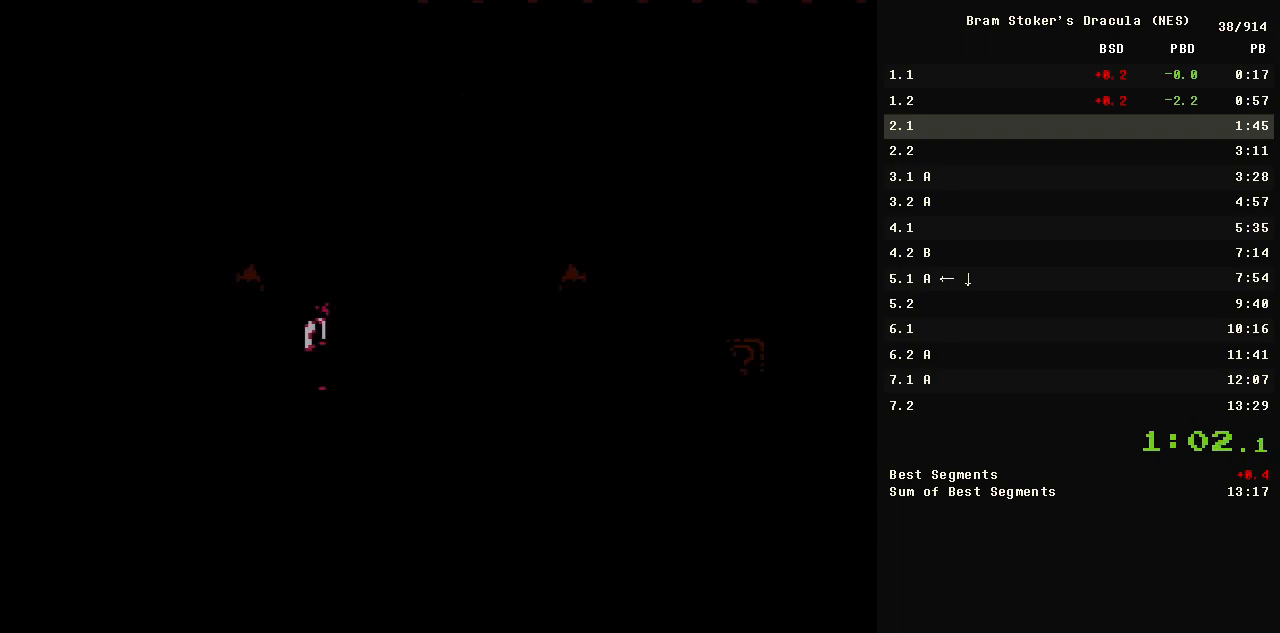
{"buttons": ["DPAD_RIGHT"], "events": []}
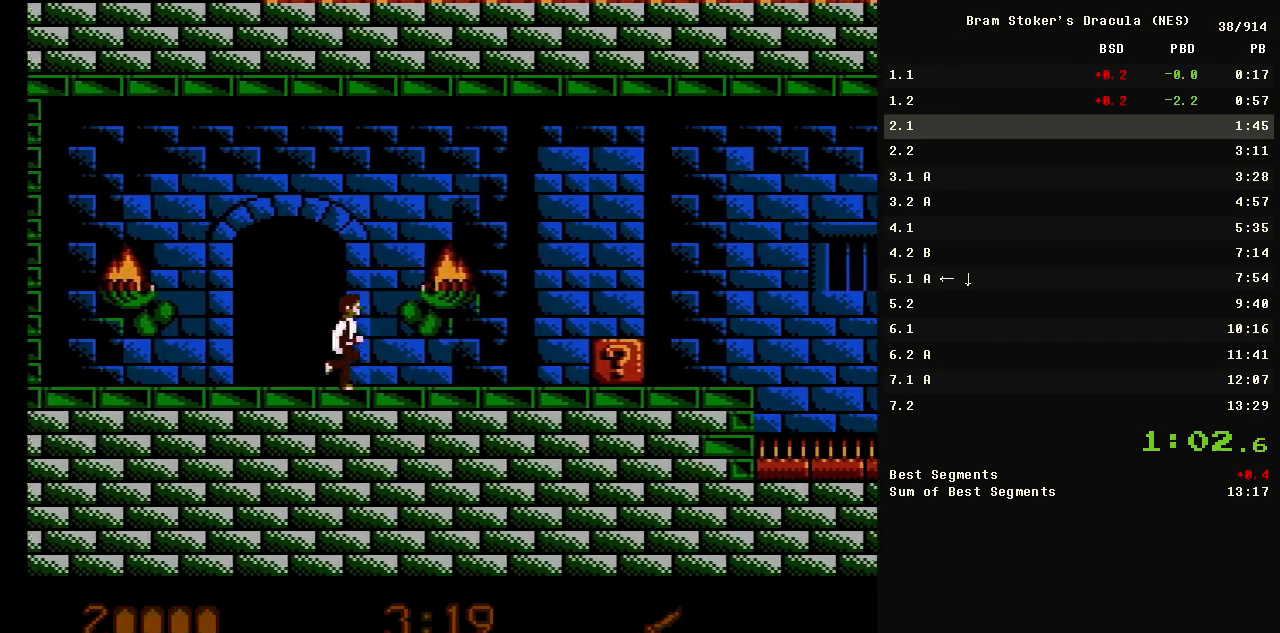
{"buttons": ["DPAD_RIGHT"], "events": [[350, "A", "down"], [483, "A", "up"]]}
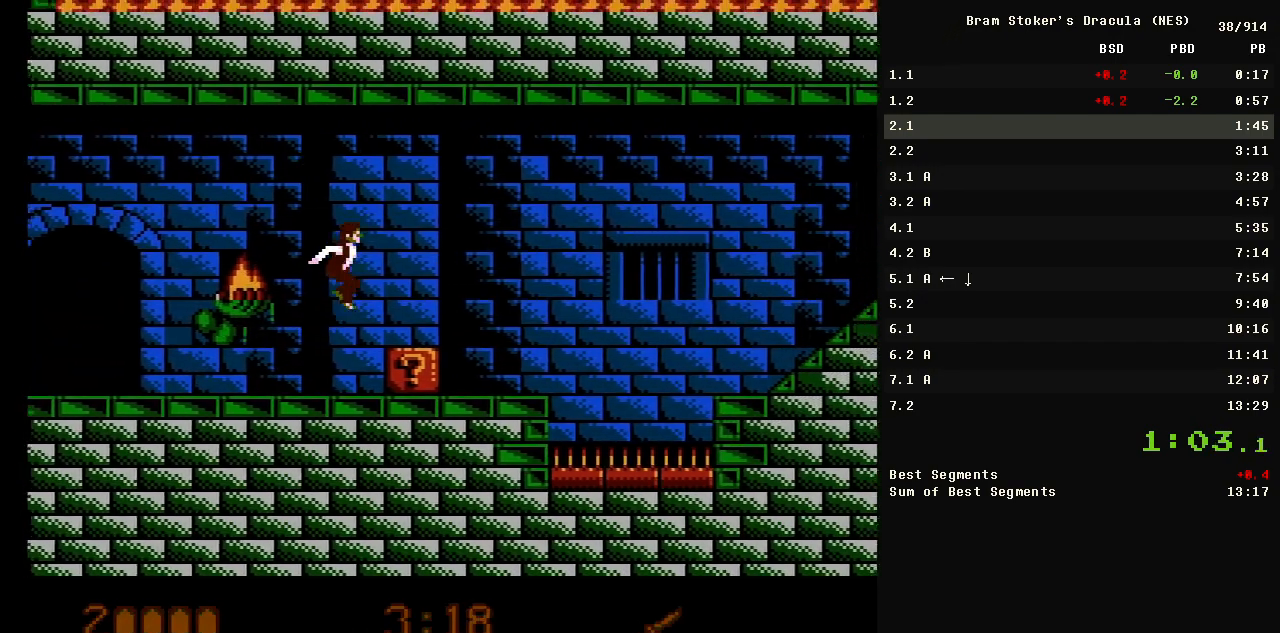
{"buttons": ["A", "DPAD_RIGHT"], "events": [[467, "A", "down"]]}
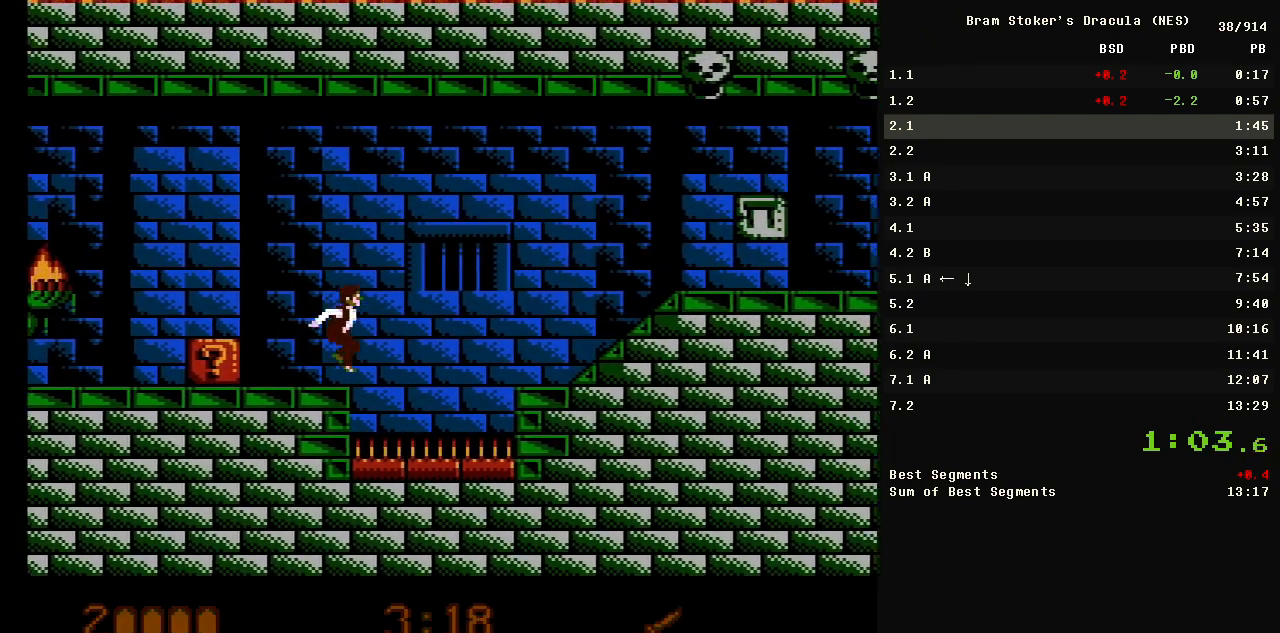
{"buttons": ["DPAD_RIGHT"], "events": [[100, "A", "up"]]}
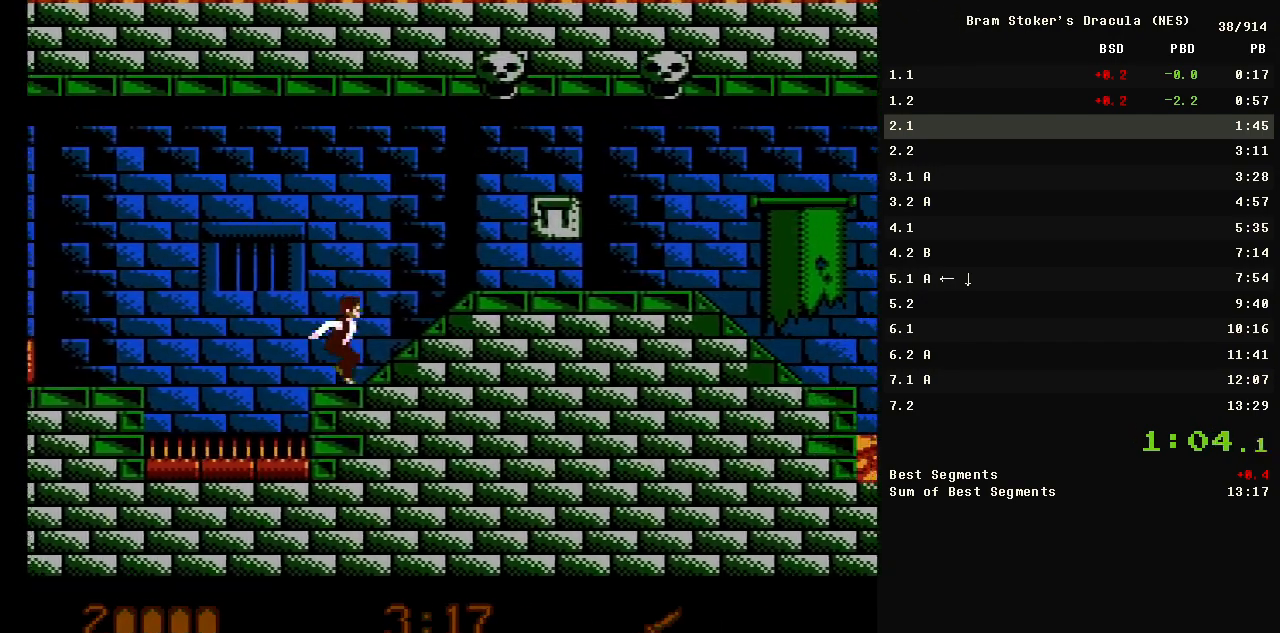
{"buttons": ["DPAD_RIGHT"], "events": [[400, "A", "down"], [433, "A", "up"]]}
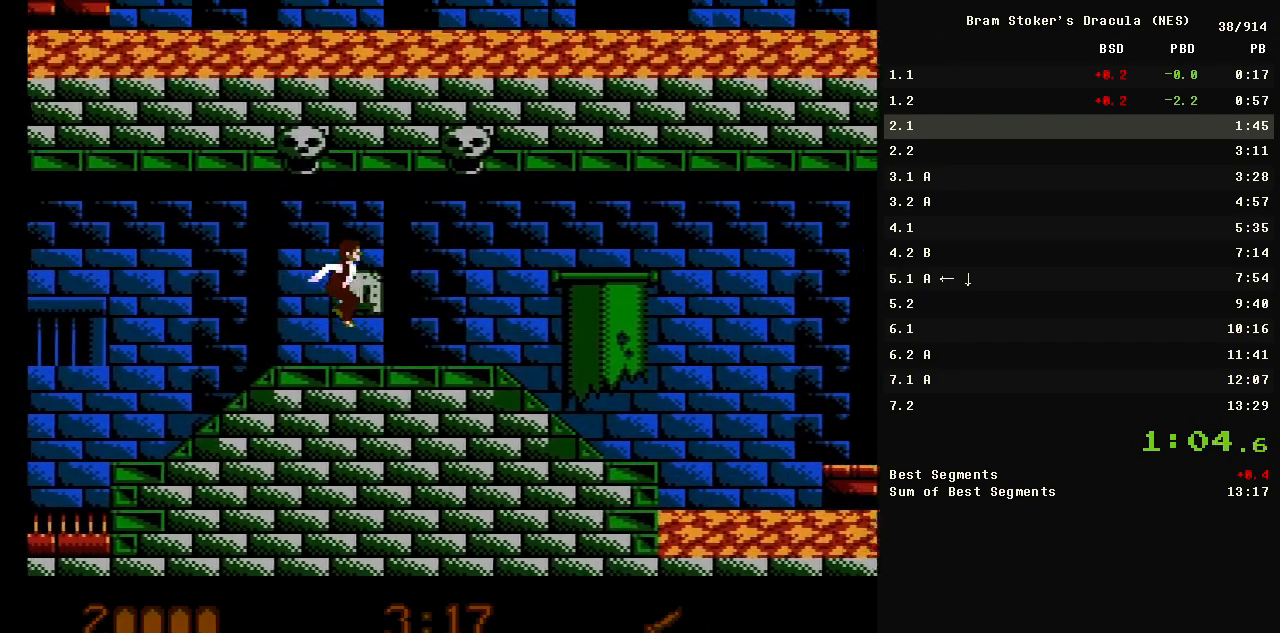
{"buttons": ["DPAD_RIGHT"], "events": []}
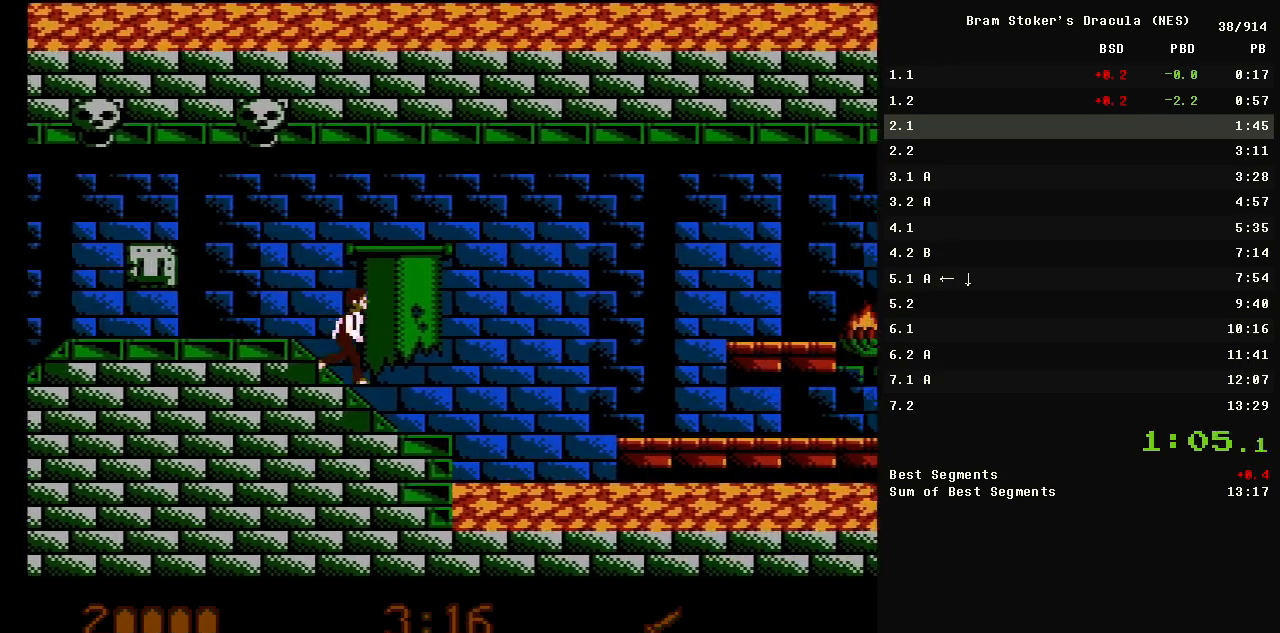
{"buttons": ["DPAD_RIGHT"], "events": [[133, "A", "down"], [317, "A", "up"]]}
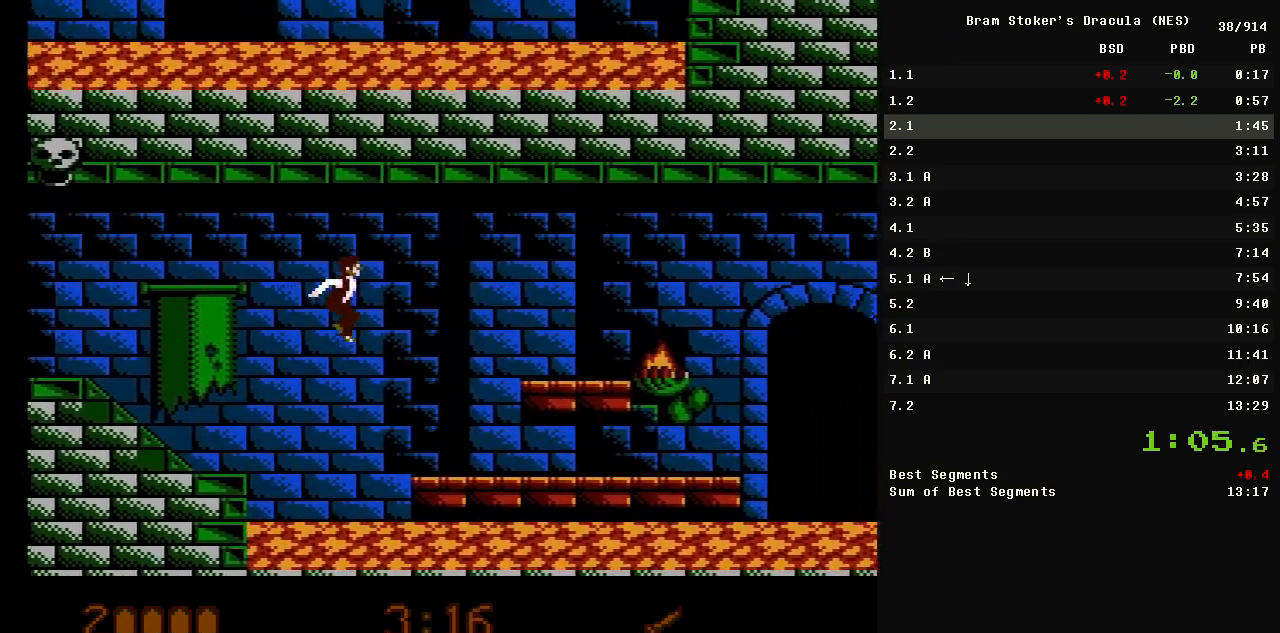
{"buttons": ["DPAD_RIGHT"], "events": []}
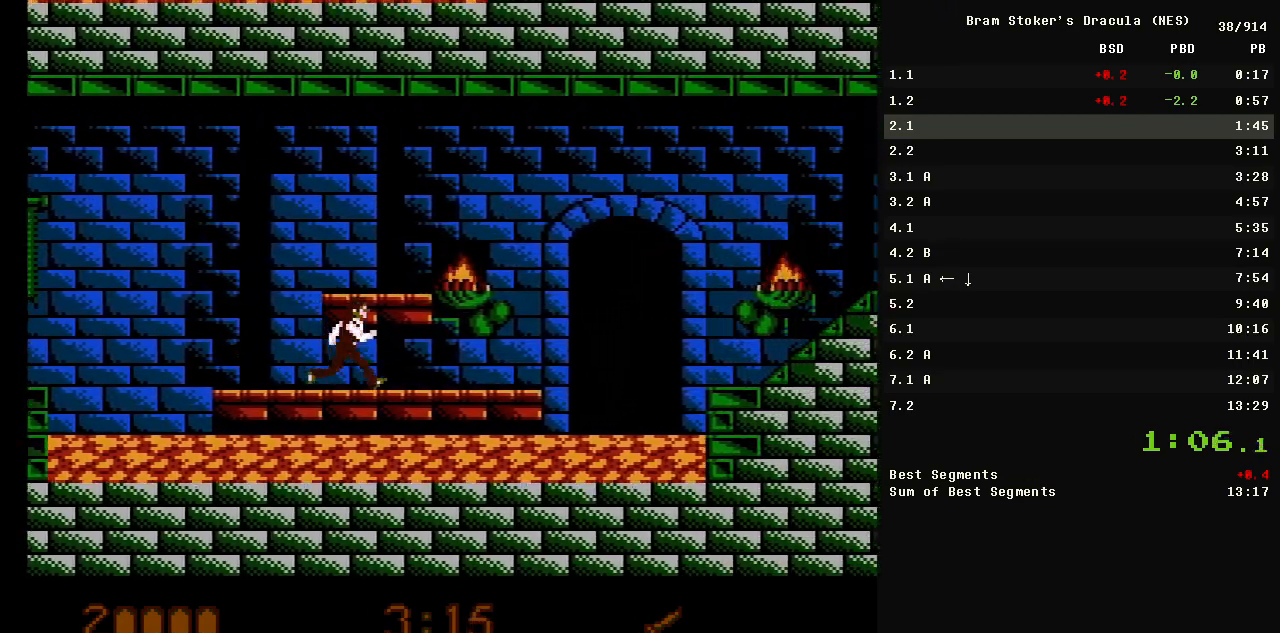
{"buttons": ["A", "DPAD_RIGHT"], "events": [[350, "A", "down"]]}
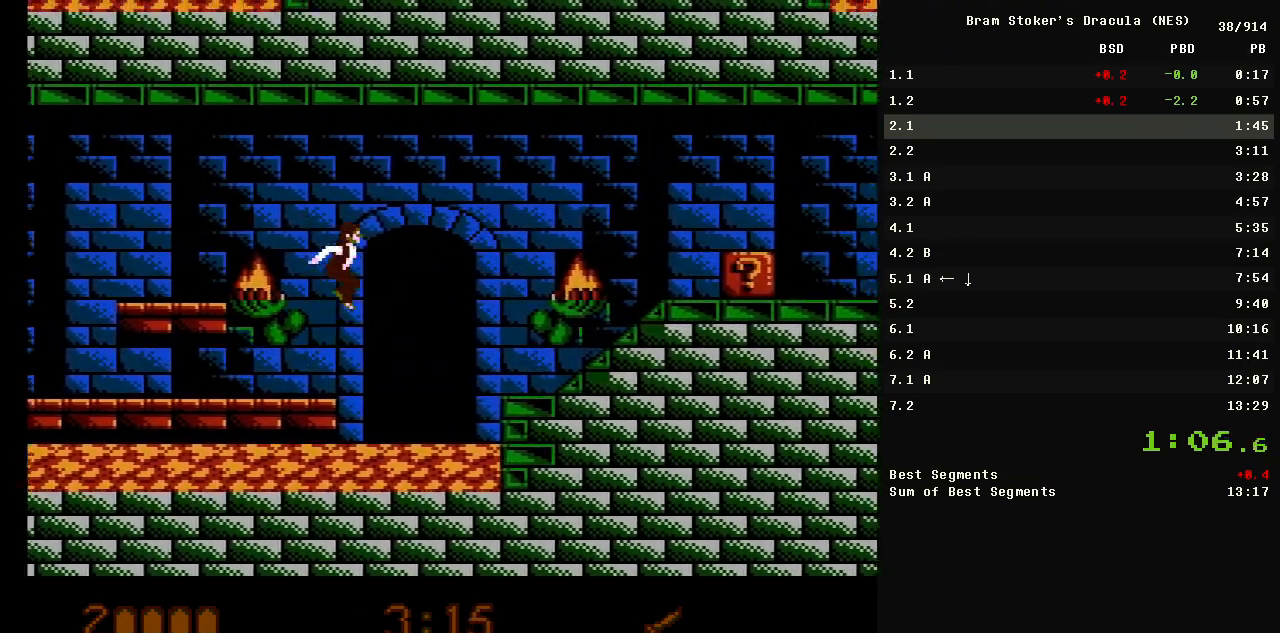
{"buttons": ["DPAD_RIGHT"], "events": [[33, "A", "up"]]}
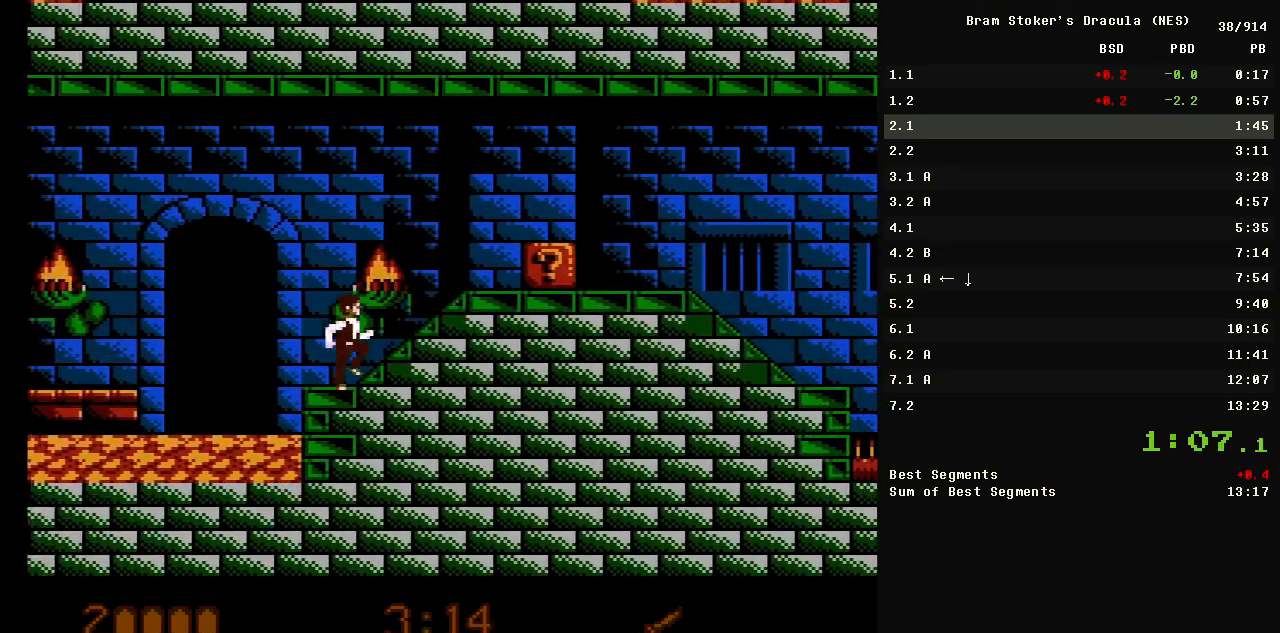
{"buttons": ["DPAD_RIGHT"], "events": [[250, "B", "down"], [383, "B", "up"]]}
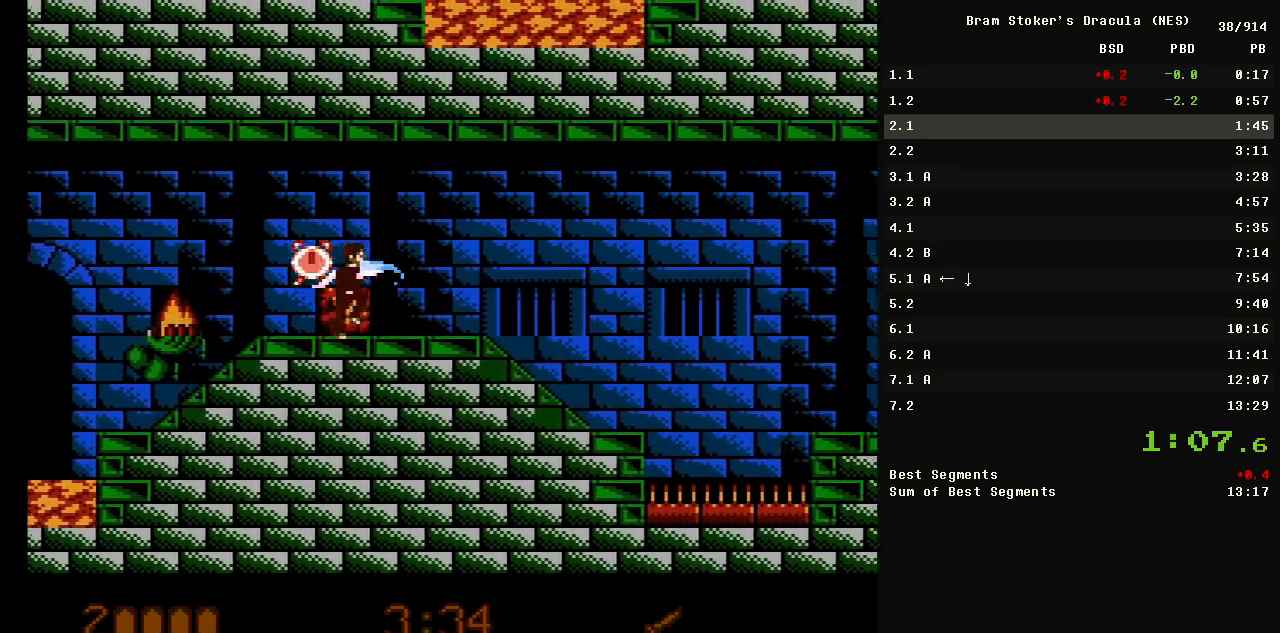
{"buttons": ["DPAD_RIGHT"], "events": []}